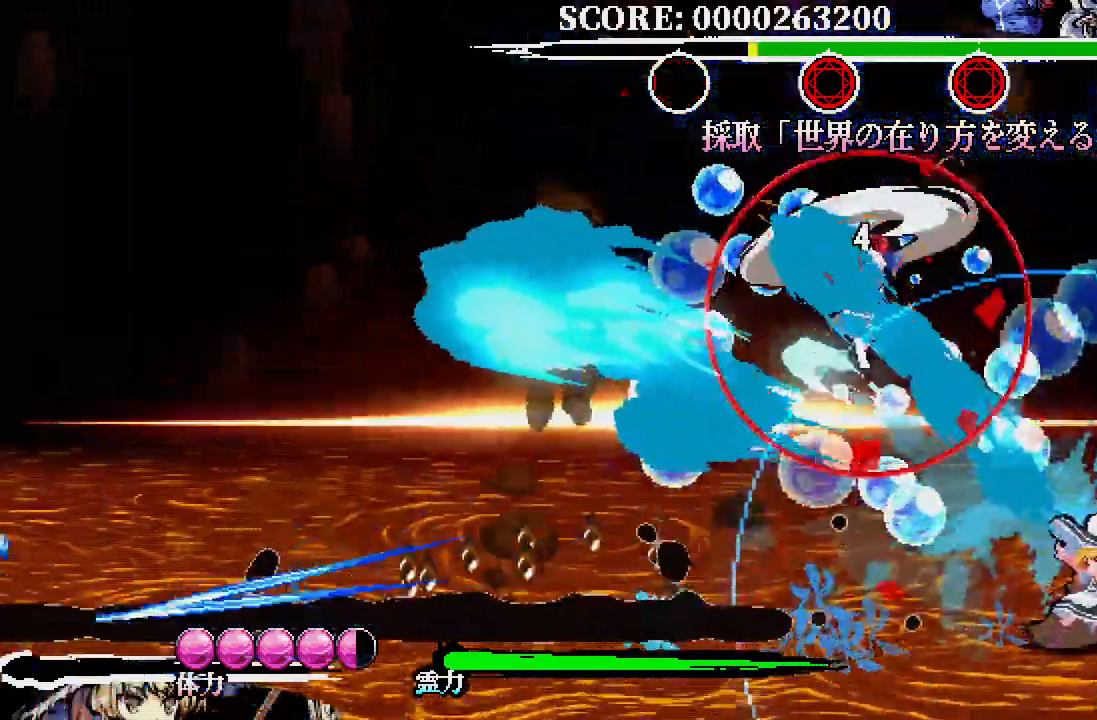
Gameplay with a controller (Xbox layout); each line is a JSON object with the inputs held at the frame after it. "events" lists button and stick changes between this image and that frame as [ms after this image, input, new state], when the widget could be followed in between. Not read: DPAD_LEFT DPAD_UP L3 R3.
{"buttons": [], "left_stick": "center", "right_stick": "center", "events": [[200, "DPAD_RIGHT", "up"], [483, "A", "up"]]}
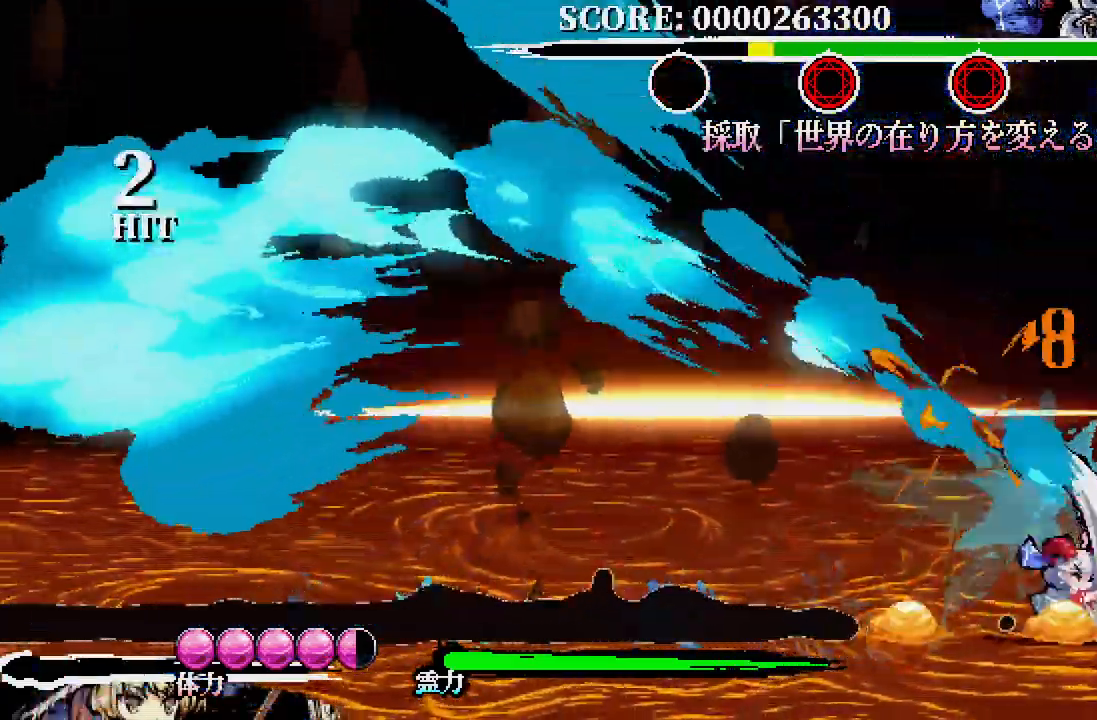
{"buttons": ["A", "DPAD_DOWN"], "left_stick": "center", "right_stick": "center"}
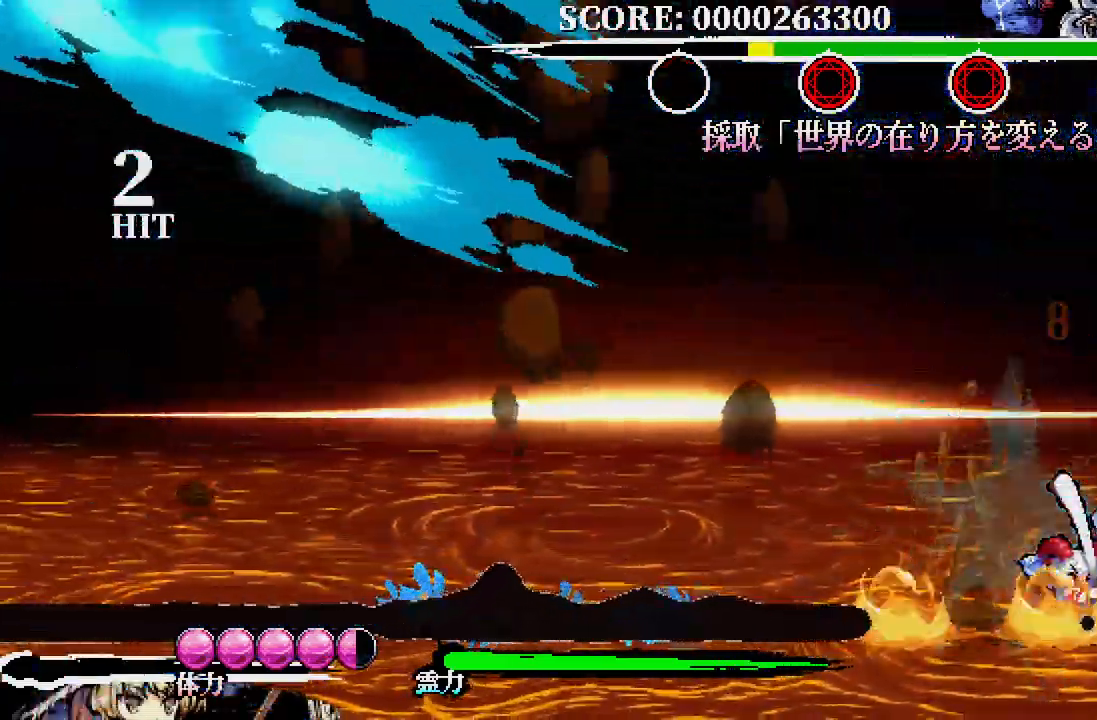
{"buttons": [], "left_stick": "center", "right_stick": "center"}
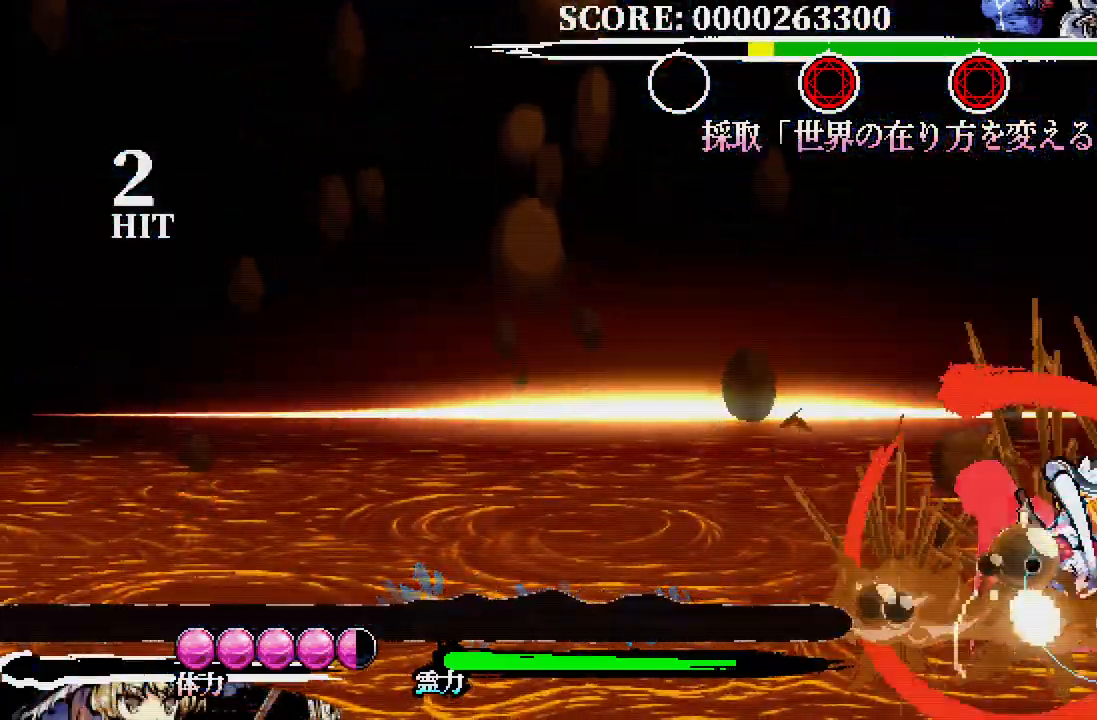
{"buttons": ["A", "DPAD_RIGHT"], "left_stick": "center", "right_stick": "center", "events": [[50, "DPAD_RIGHT", "down"], [100, "A", "down"]]}
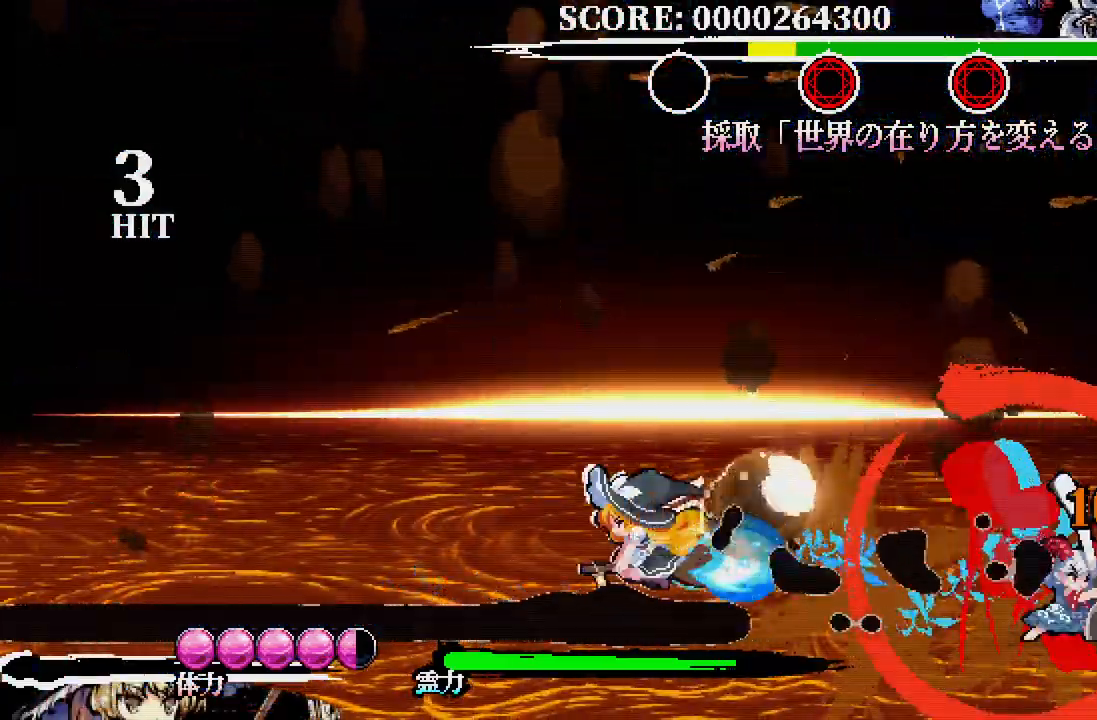
{"buttons": ["DPAD_RIGHT"], "left_stick": "center", "right_stick": "center", "events": [[33, "A", "up"], [150, "DPAD_RIGHT", "up"], [233, "DPAD_RIGHT", "down"]]}
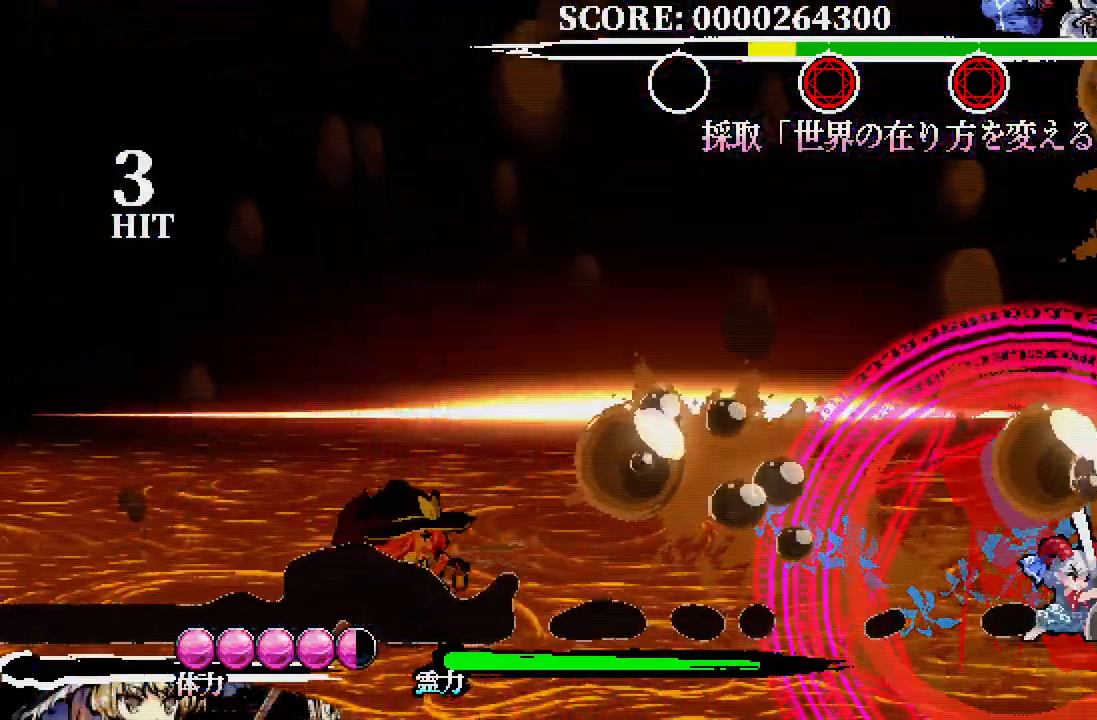
{"buttons": ["DPAD_RIGHT"], "left_stick": "center", "right_stick": "center", "events": [[133, "R1", "down"], [400, "R1", "up"]]}
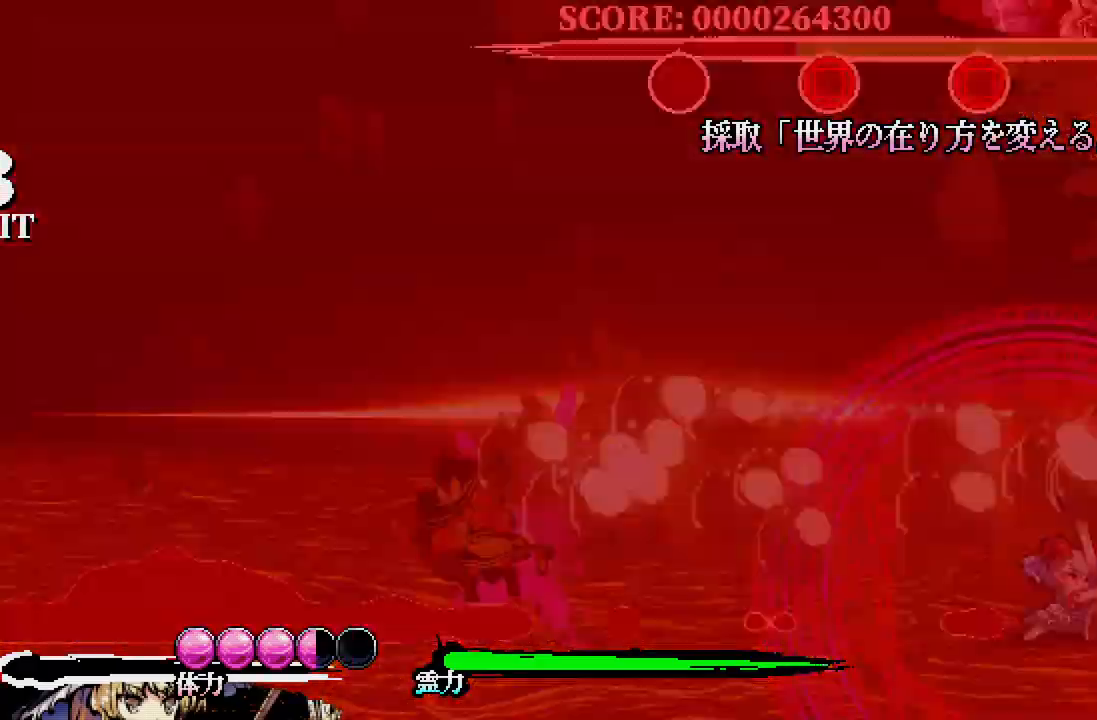
{"buttons": ["A", "DPAD_RIGHT"], "left_stick": "center", "right_stick": "center", "events": [[33, "A", "down"], [333, "A", "up"], [400, "A", "down"]]}
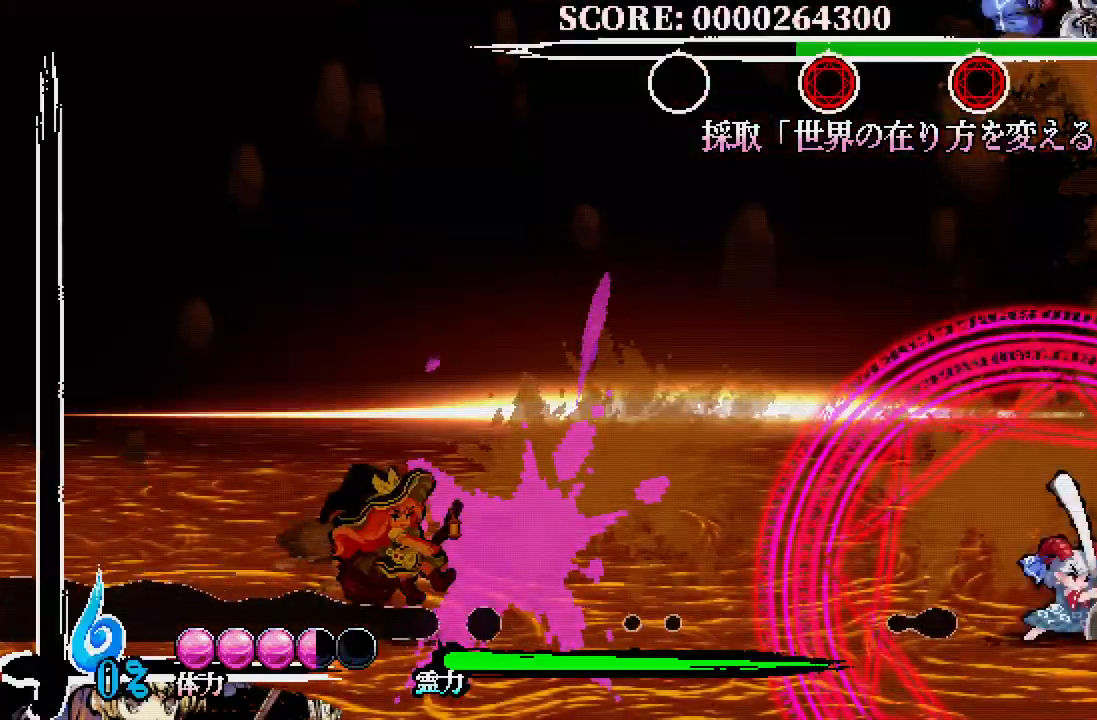
{"buttons": ["A", "DPAD_RIGHT"], "left_stick": "center", "right_stick": "center", "events": []}
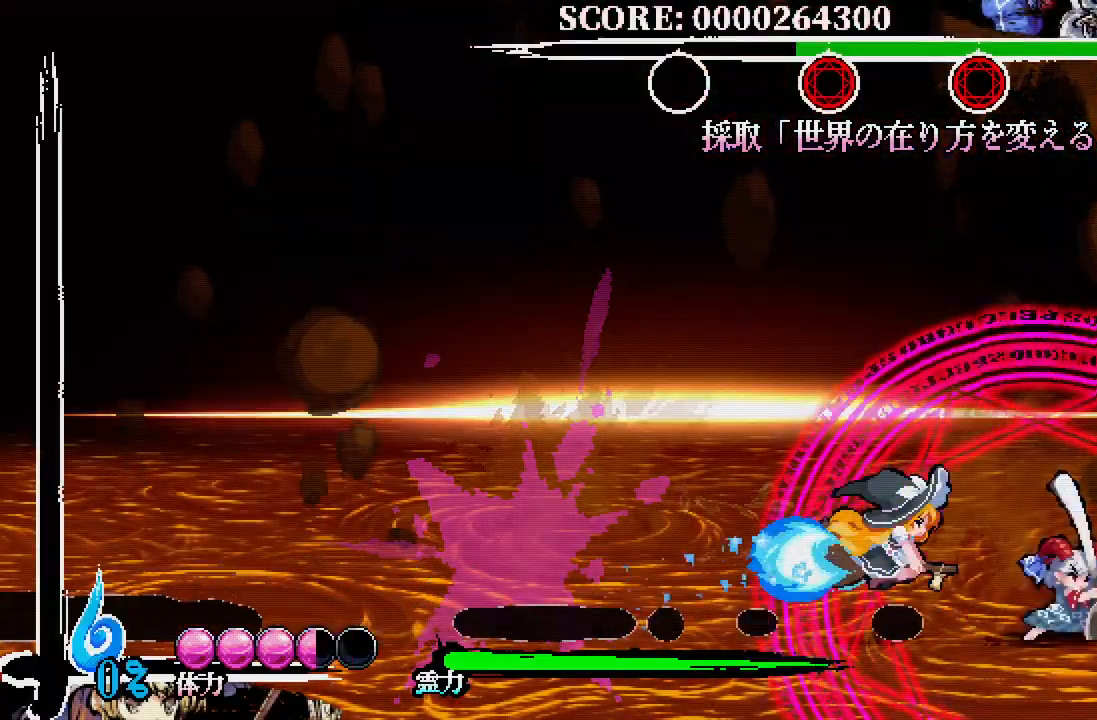
{"buttons": ["A"], "left_stick": "center", "right_stick": "center", "events": [[267, "A", "up"], [350, "A", "down"], [483, "DPAD_RIGHT", "up"]]}